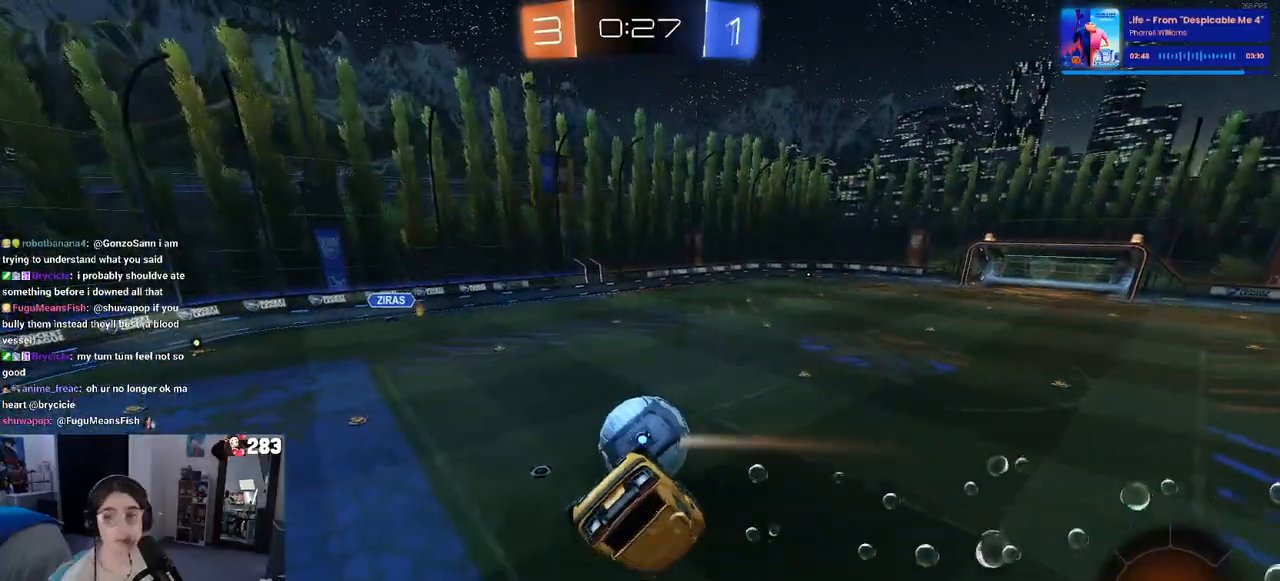
Gameplay with a controller (PlayStation layout); each line is a JSON object with the inputs held at the frame after it. "events" lists button and stick changes between this image and that frame as [ms after this image, input, new state], when the widget could be followed in between.
{"buttons": ["R2"], "left_stick": "down-left", "right_stick": "center", "events": [[33, "left_stick", "left"], [183, "left_stick", "down-left"], [333, "SQUARE", "up"]]}
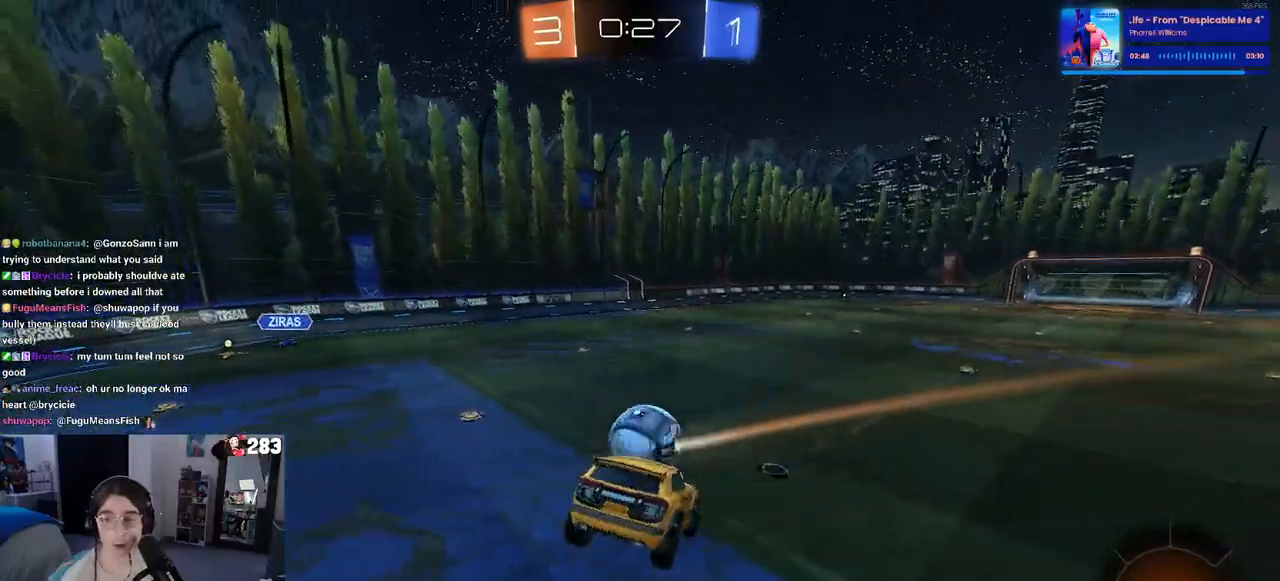
{"buttons": ["R2"], "left_stick": "center", "right_stick": "center", "events": [[33, "left_stick", "center"], [183, "R2", "up"], [483, "R2", "down"]]}
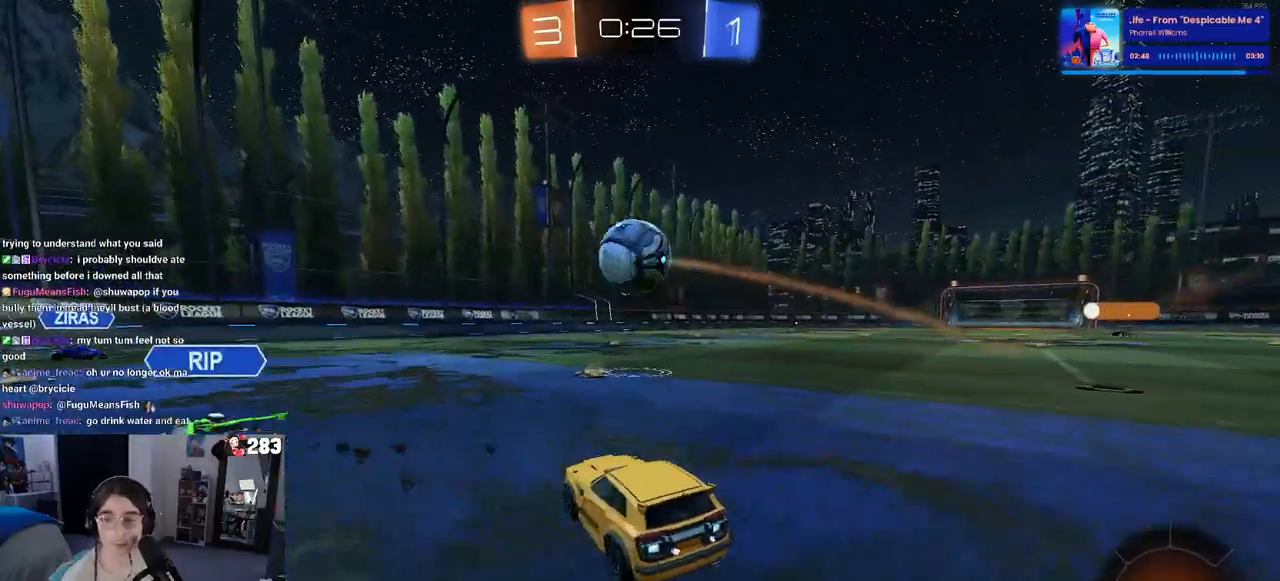
{"buttons": ["R2"], "left_stick": "right", "right_stick": "center", "events": [[33, "left_stick", "right"]]}
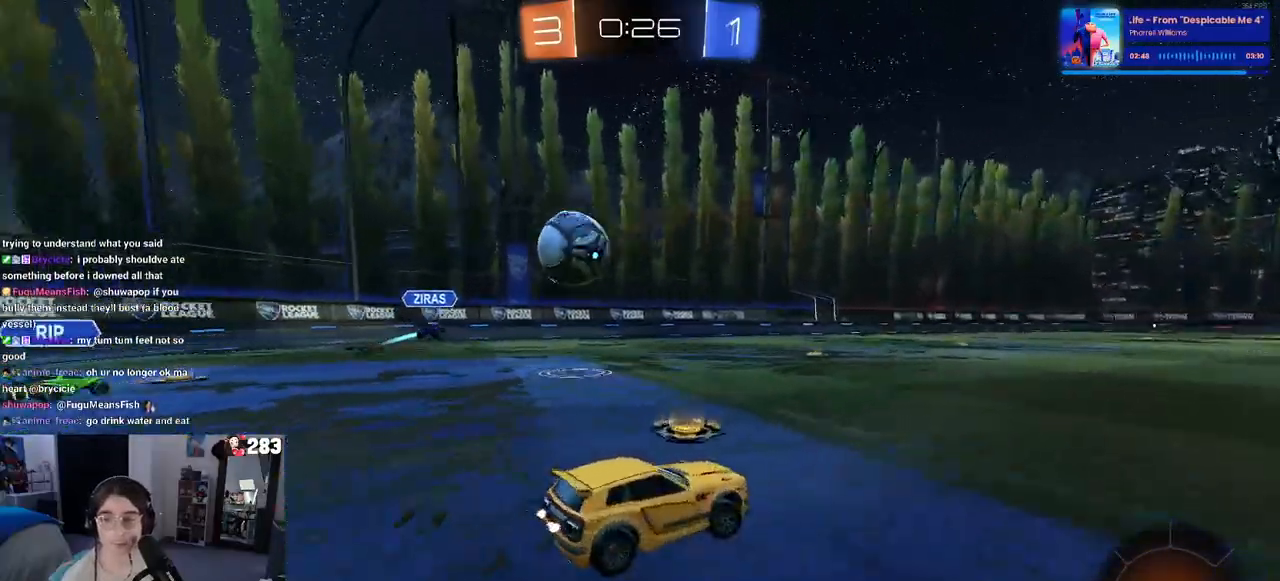
{"buttons": ["R1", "R2"], "left_stick": "down-left", "right_stick": "center", "events": [[217, "R1", "down"], [250, "CROSS", "down"], [300, "left_stick", "up-left"], [333, "CROSS", "up"], [400, "CROSS", "down"], [450, "left_stick", "down-left"], [483, "CROSS", "up"]]}
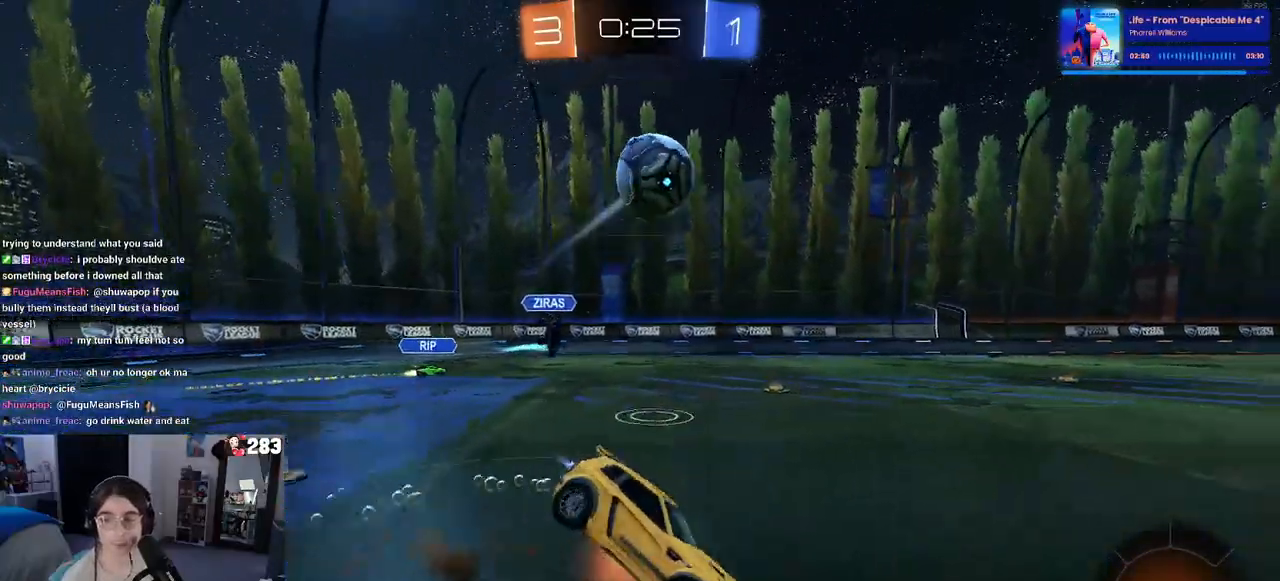
{"buttons": ["SQUARE", "R2"], "left_stick": "down-left", "right_stick": "center", "events": [[17, "TRIANGLE", "down"], [167, "TRIANGLE", "up"], [333, "R1", "up"], [417, "SQUARE", "down"]]}
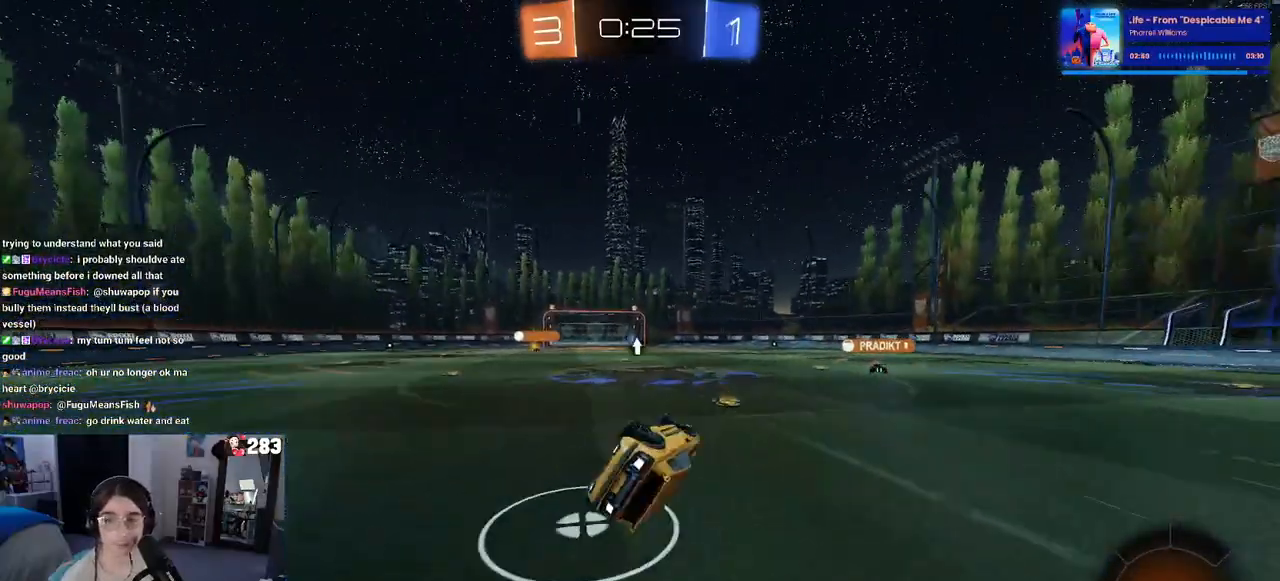
{"buttons": ["SQUARE", "R2"], "left_stick": "center", "right_stick": "center", "events": [[267, "left_stick", "center"]]}
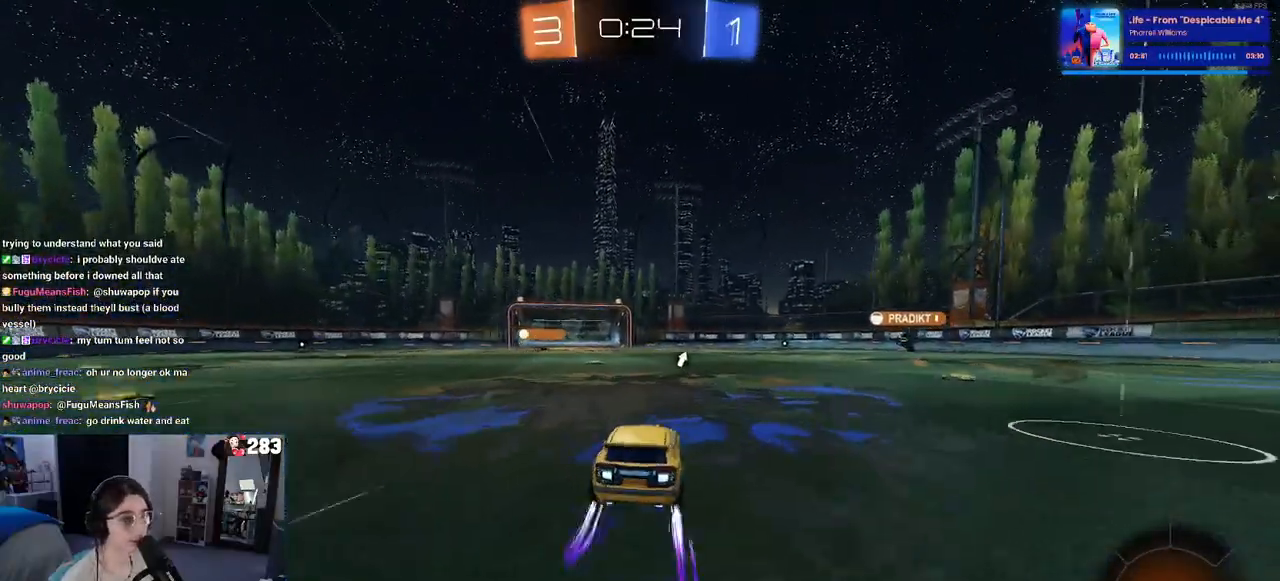
{"buttons": ["R2"], "left_stick": "down-left", "right_stick": "center", "events": [[100, "left_stick", "up-left"], [117, "CROSS", "down"], [217, "CROSS", "up"], [250, "CROSS", "down"], [383, "CROSS", "up"], [383, "left_stick", "down-left"], [400, "SQUARE", "up"]]}
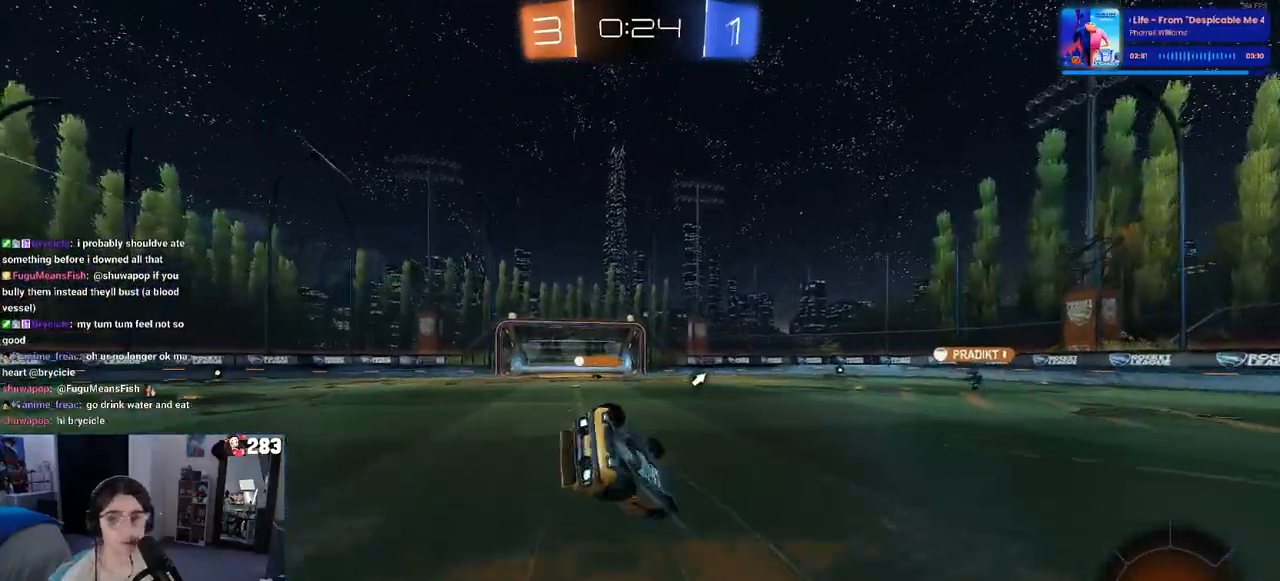
{"buttons": ["SQUARE", "R2"], "left_stick": "down-left", "right_stick": "center", "events": [[67, "TRIANGLE", "down"], [167, "TRIANGLE", "up"], [267, "R2", "up"], [400, "SQUARE", "down"], [483, "R2", "down"]]}
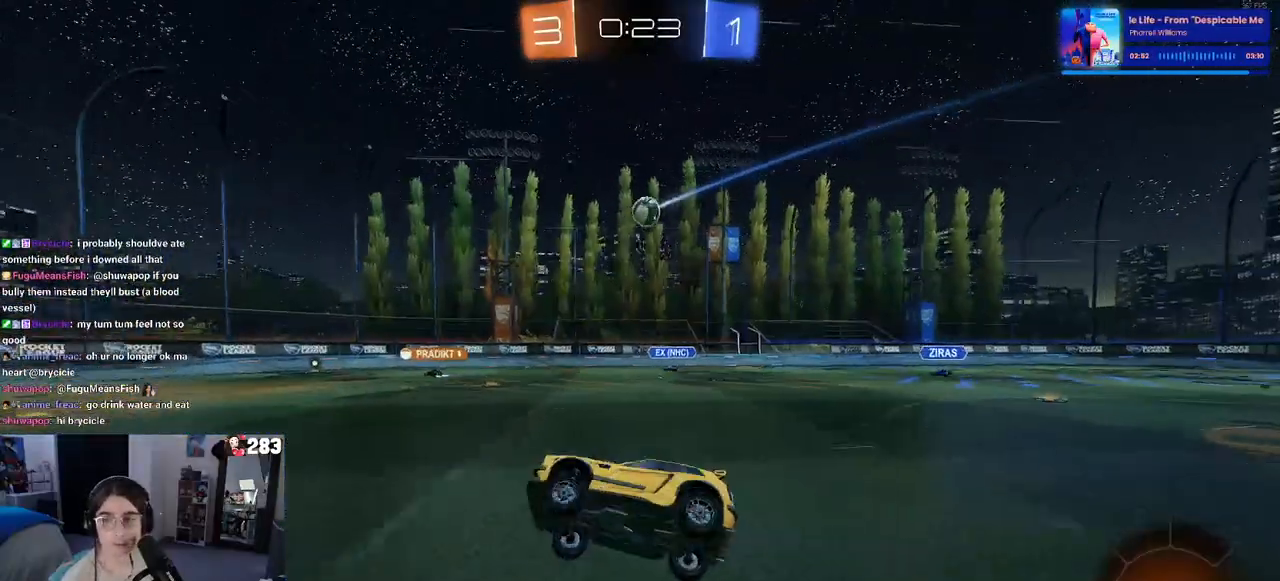
{"buttons": ["R2"], "left_stick": "center", "right_stick": "center", "events": [[83, "SQUARE", "up"], [183, "left_stick", "center"]]}
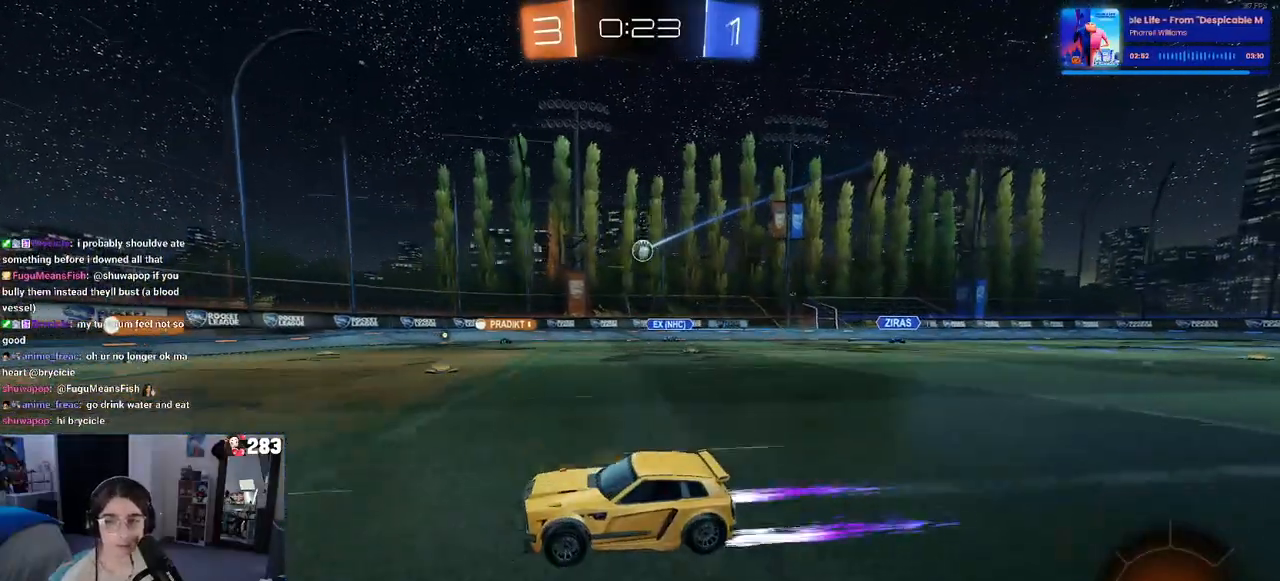
{"buttons": ["R2"], "left_stick": "left", "right_stick": "center", "events": [[433, "left_stick", "left"]]}
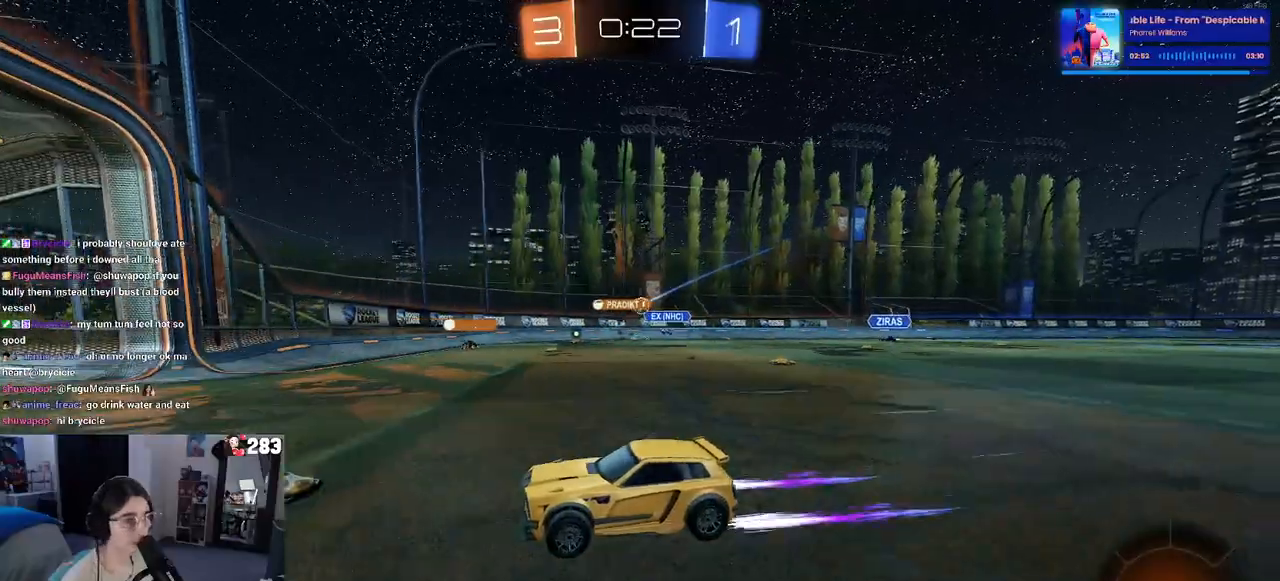
{"buttons": ["R2"], "left_stick": "right", "right_stick": "center", "events": [[67, "left_stick", "center"], [133, "left_stick", "right"], [233, "SQUARE", "down"], [383, "SQUARE", "up"]]}
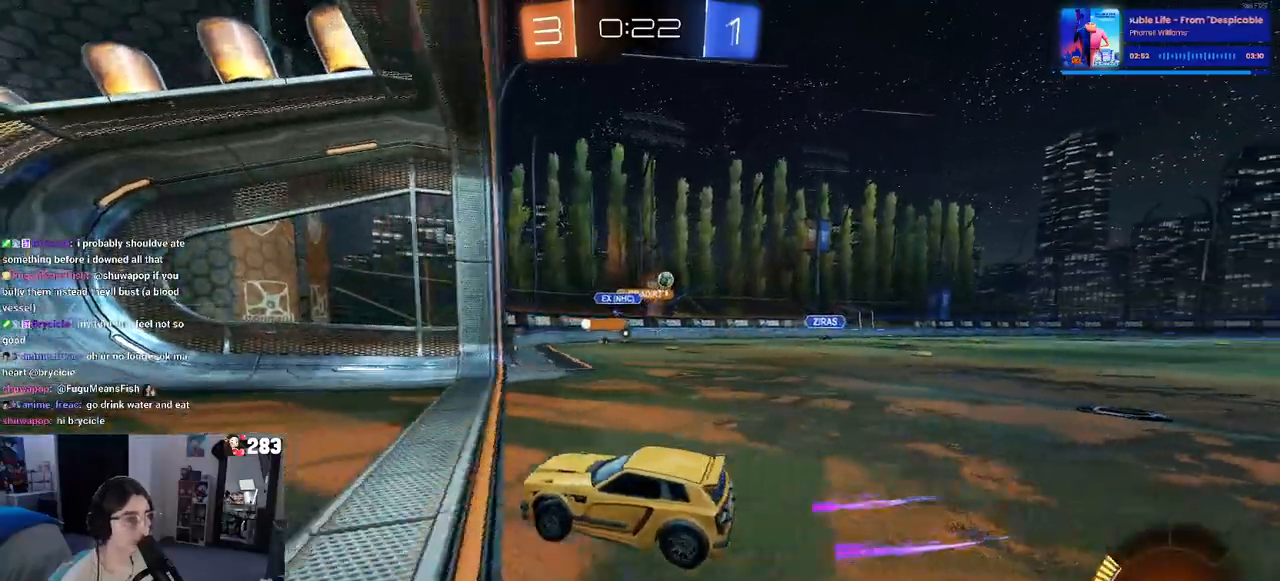
{"buttons": ["L2"], "left_stick": "center", "right_stick": "center", "events": [[250, "R2", "up"], [300, "L2", "down"], [417, "left_stick", "center"]]}
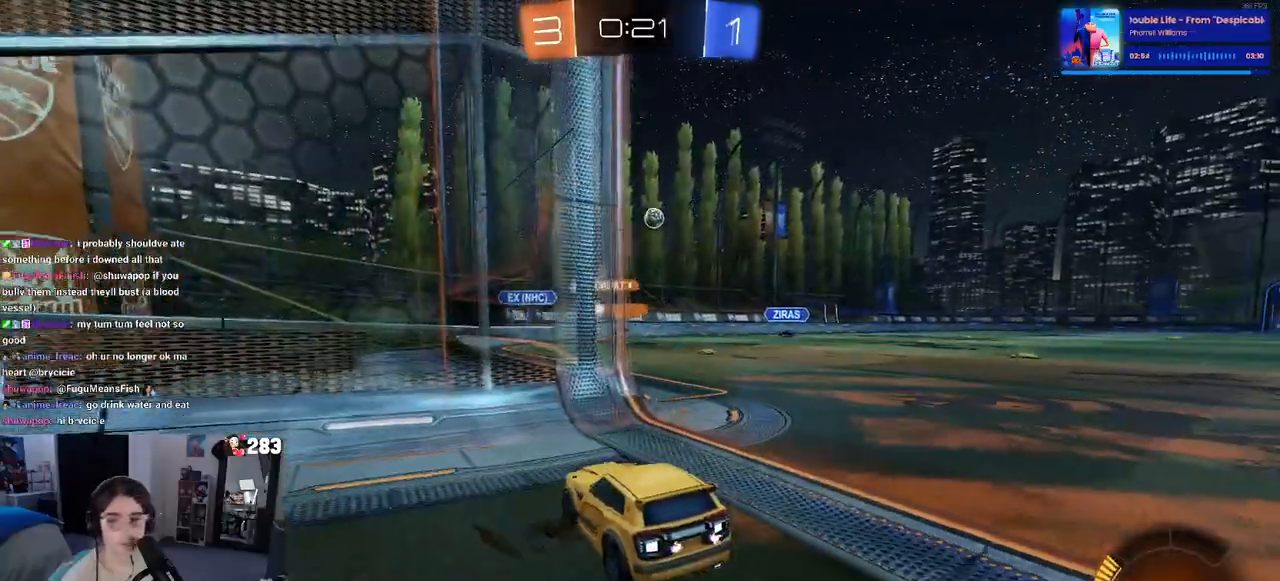
{"buttons": ["R2"], "left_stick": "up-right", "right_stick": "center", "events": [[283, "L2", "up"], [300, "CROSS", "down"], [333, "CROSS", "up"], [333, "left_stick", "up-right"], [383, "R2", "down"]]}
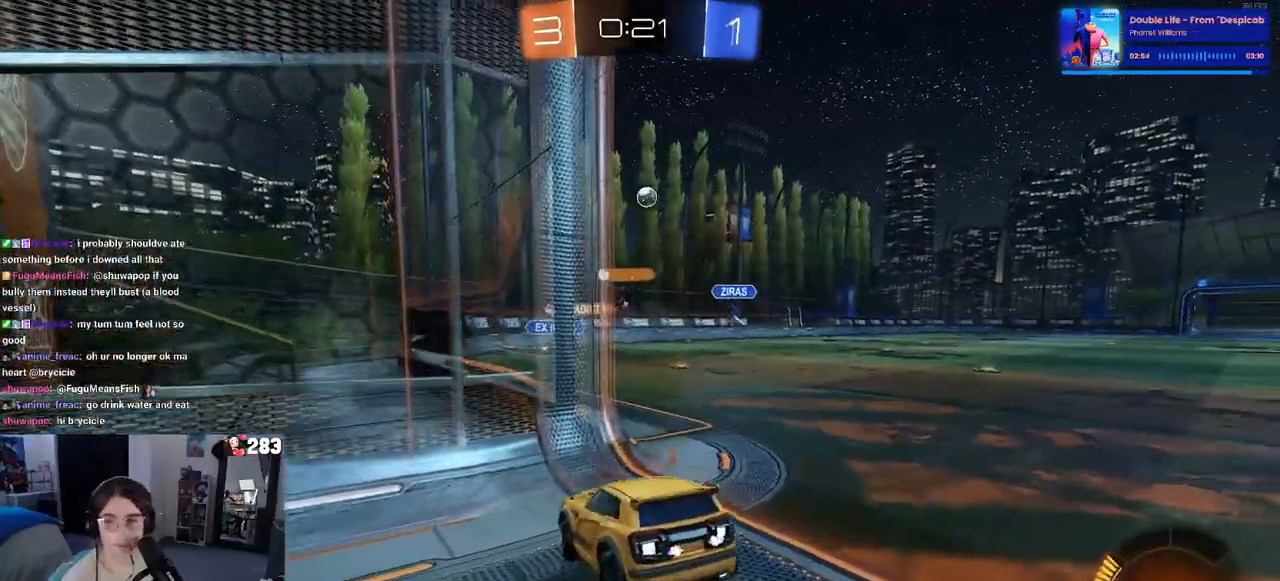
{"buttons": [], "left_stick": "right", "right_stick": "center", "events": [[67, "left_stick", "center"], [133, "left_stick", "down"], [183, "left_stick", "down-right"], [317, "R2", "up"], [467, "left_stick", "right"]]}
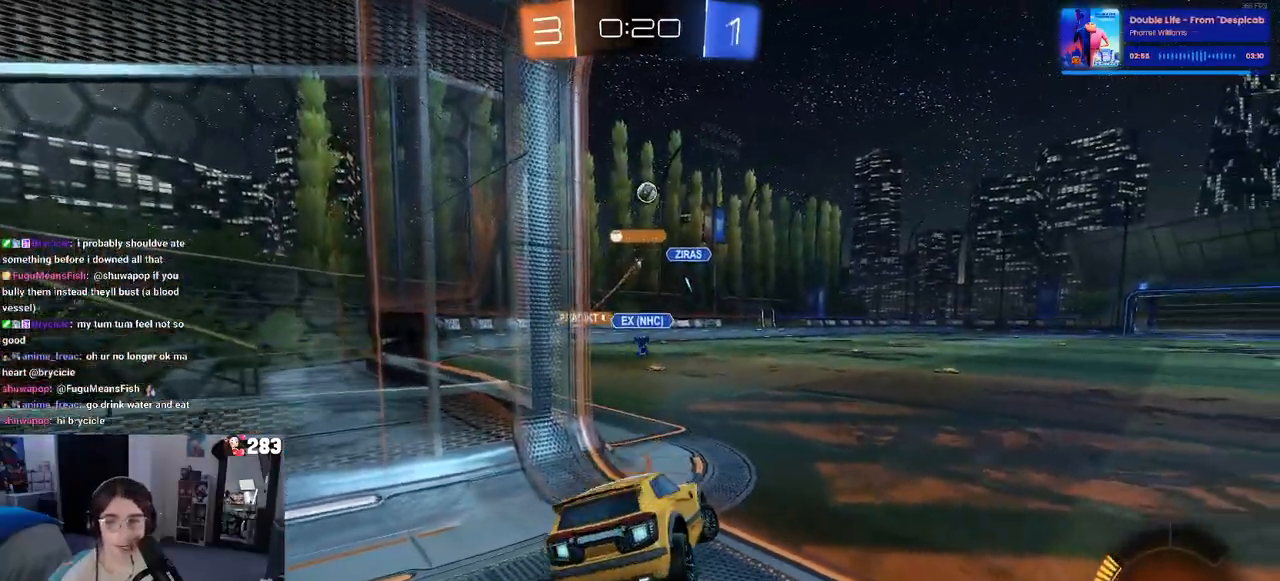
{"buttons": ["L2"], "left_stick": "center", "right_stick": "center", "events": [[67, "left_stick", "center"], [300, "L2", "down"]]}
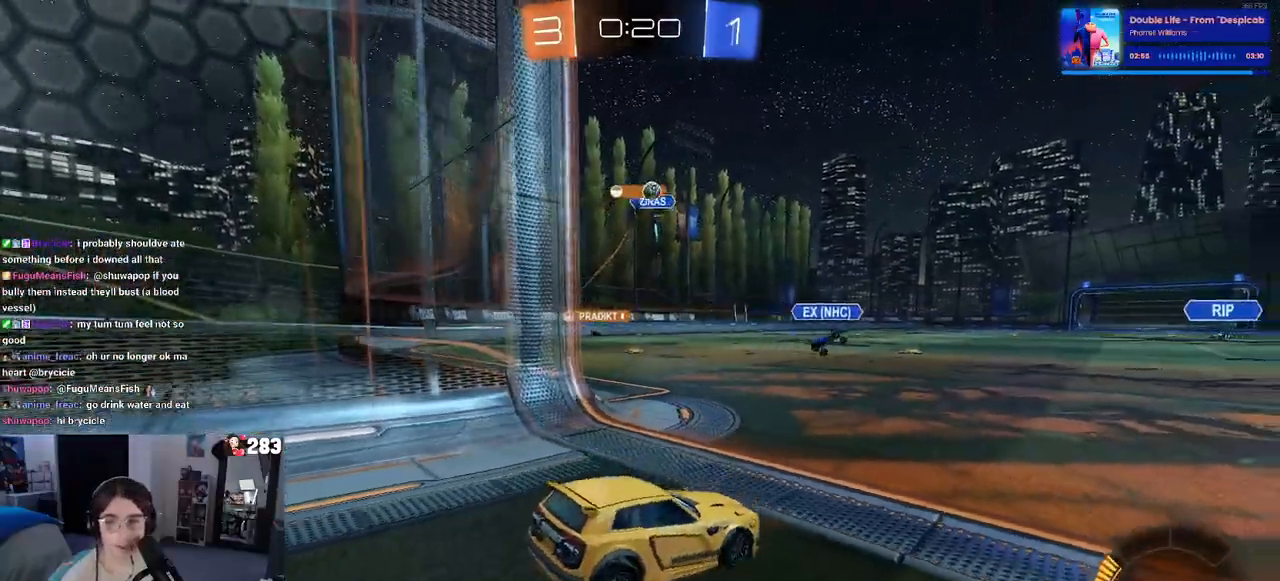
{"buttons": ["L2"], "left_stick": "center", "right_stick": "center", "events": []}
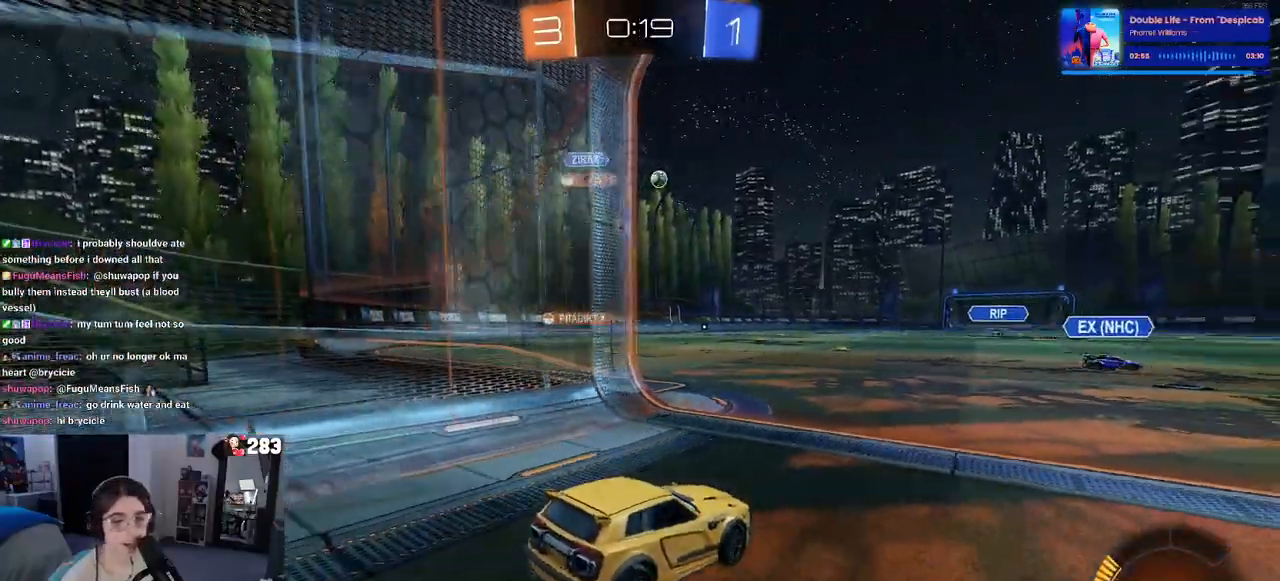
{"buttons": ["R2"], "left_stick": "right", "right_stick": "center", "events": [[33, "L2", "up"], [167, "R2", "down"], [383, "left_stick", "right"]]}
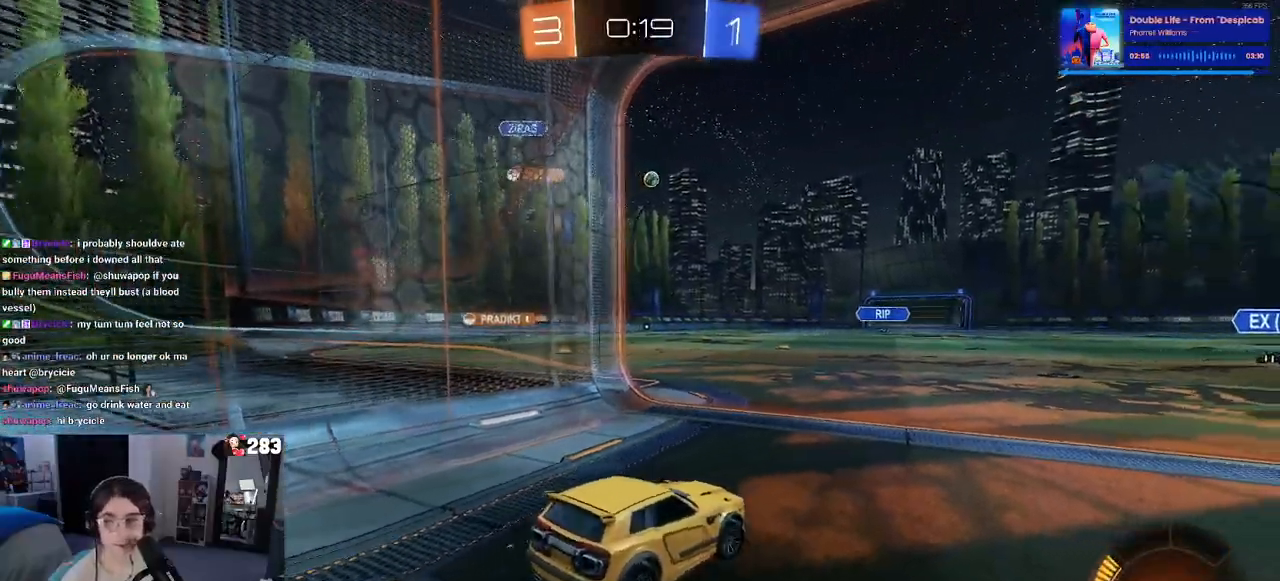
{"buttons": ["L2", "R2"], "left_stick": "left", "right_stick": "center", "events": [[167, "left_stick", "center"], [317, "R2", "up"], [367, "L2", "down"], [450, "R2", "down"], [500, "left_stick", "left"]]}
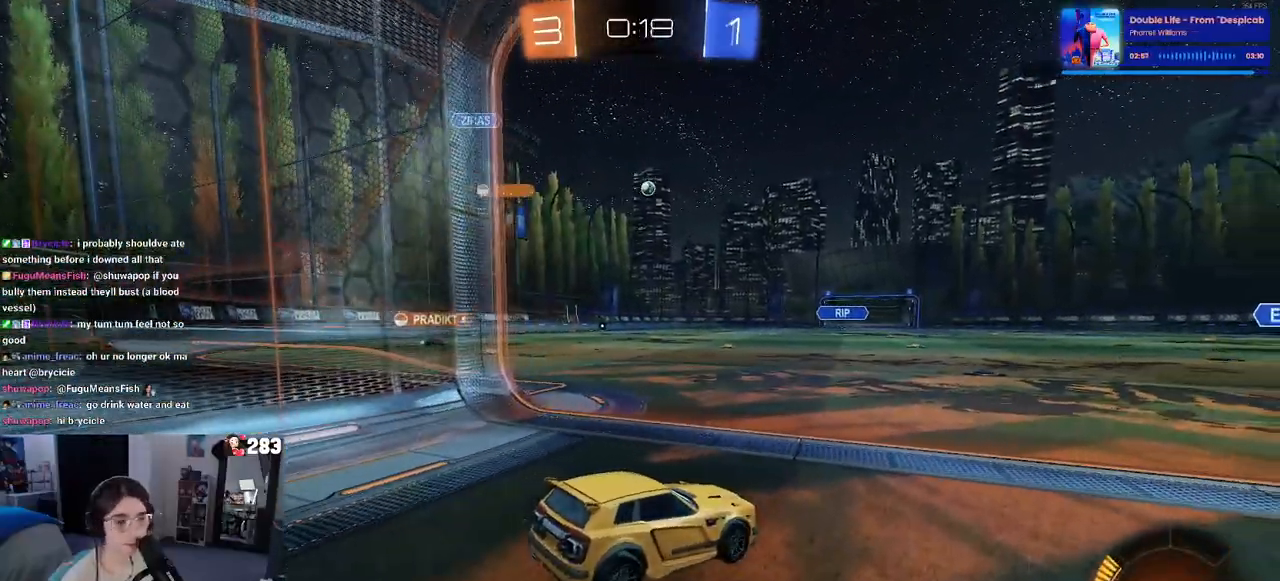
{"buttons": ["R2"], "left_stick": "left", "right_stick": "center", "events": [[17, "L2", "up"]]}
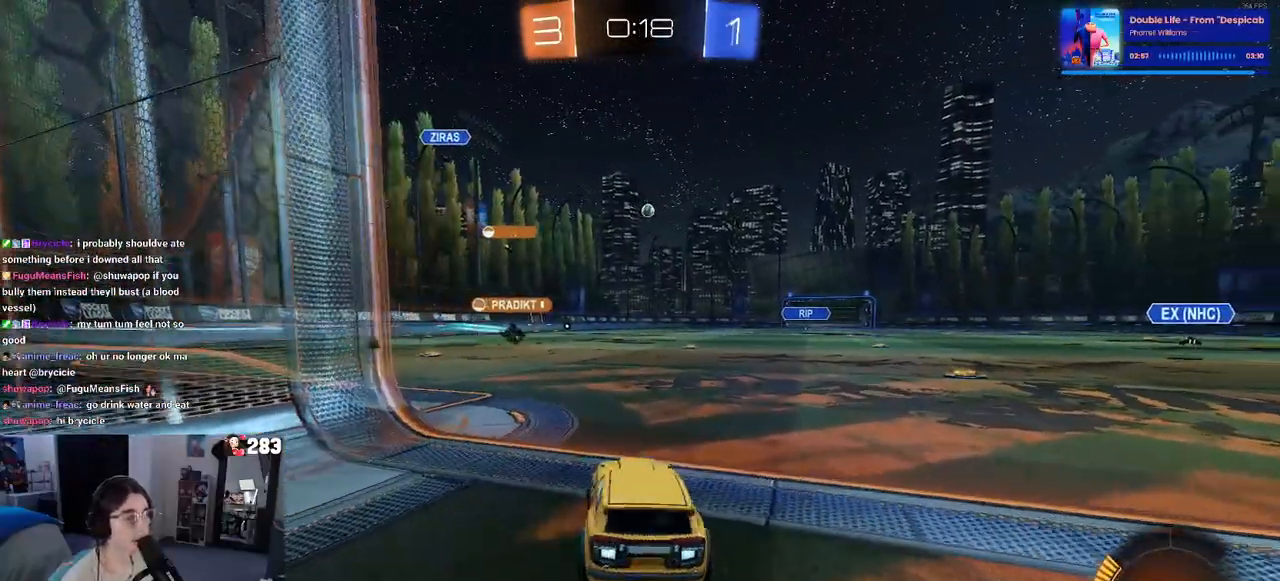
{"buttons": ["R2"], "left_stick": "center", "right_stick": "center", "events": [[100, "left_stick", "center"]]}
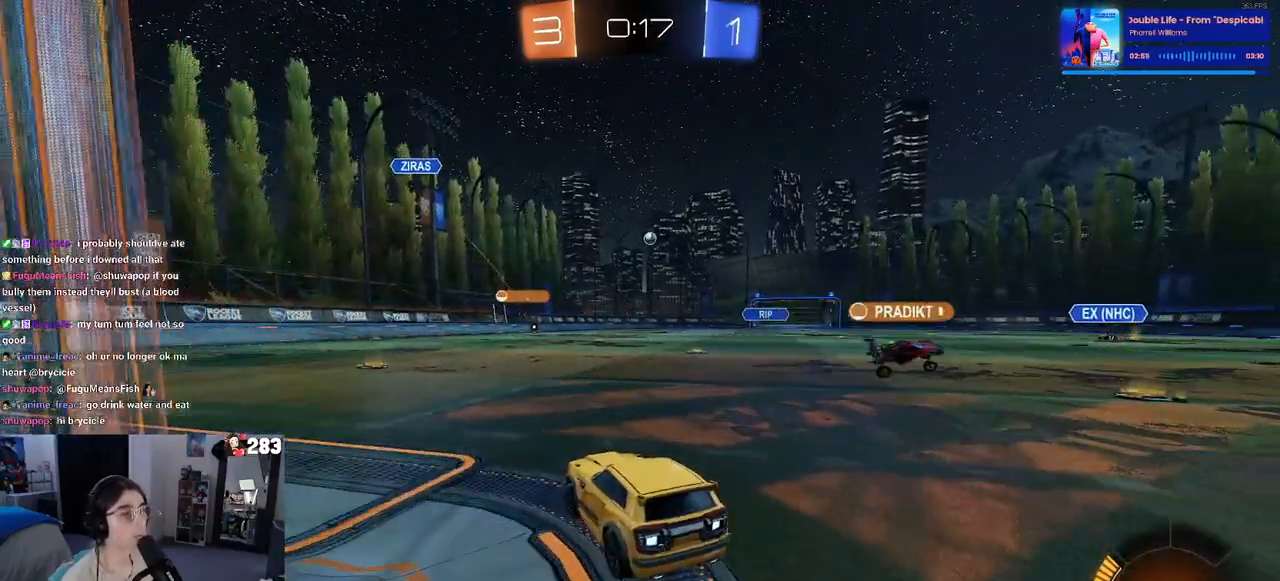
{"buttons": ["R2"], "left_stick": "center", "right_stick": "center", "events": [[233, "left_stick", "left"], [450, "left_stick", "center"]]}
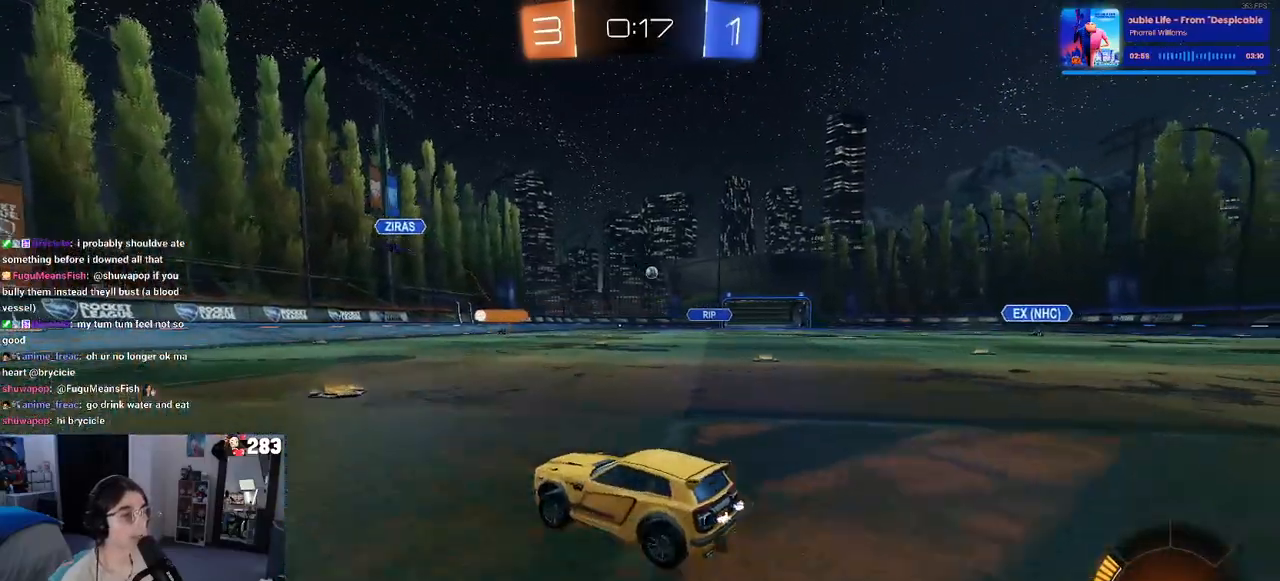
{"buttons": ["R2"], "left_stick": "right", "right_stick": "center", "events": [[33, "left_stick", "right"], [250, "left_stick", "center"], [483, "left_stick", "right"]]}
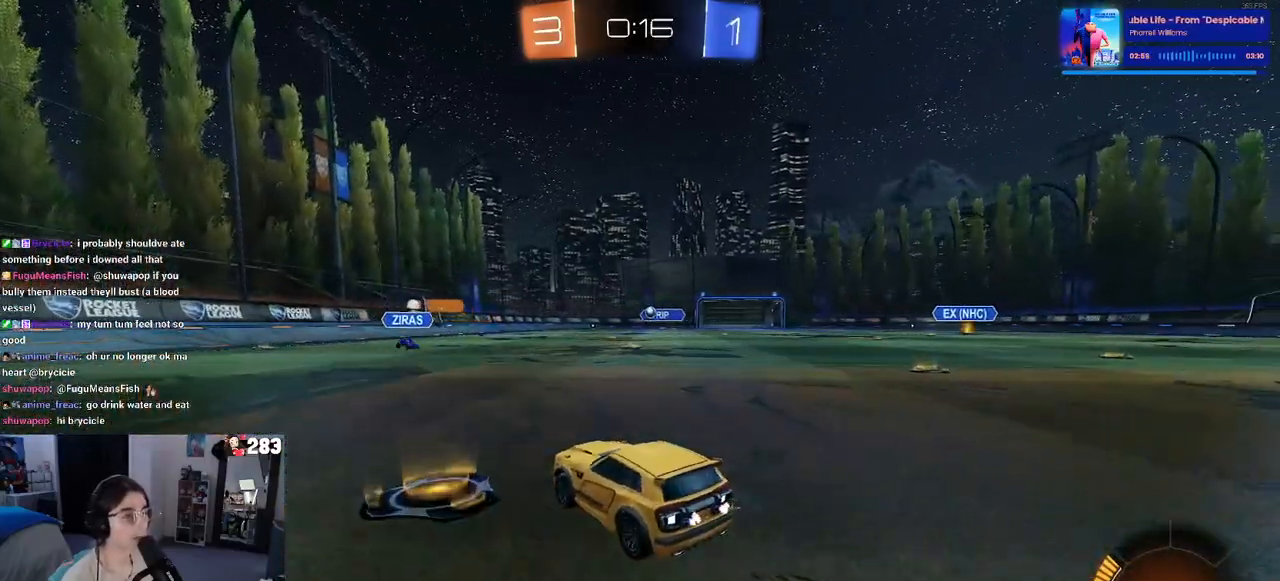
{"buttons": ["R2"], "left_stick": "right", "right_stick": "center", "events": [[300, "left_stick", "center"], [433, "left_stick", "right"]]}
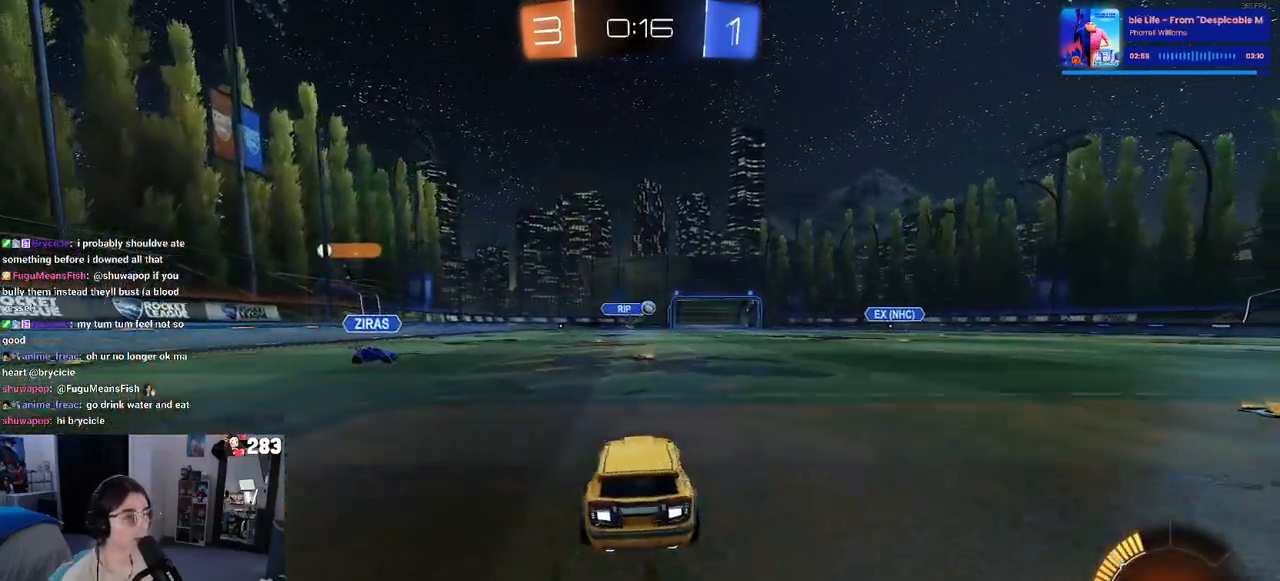
{"buttons": ["R2"], "left_stick": "center", "right_stick": "center", "events": [[350, "CROSS", "down"], [367, "left_stick", "down"], [500, "CROSS", "up"], [500, "left_stick", "center"]]}
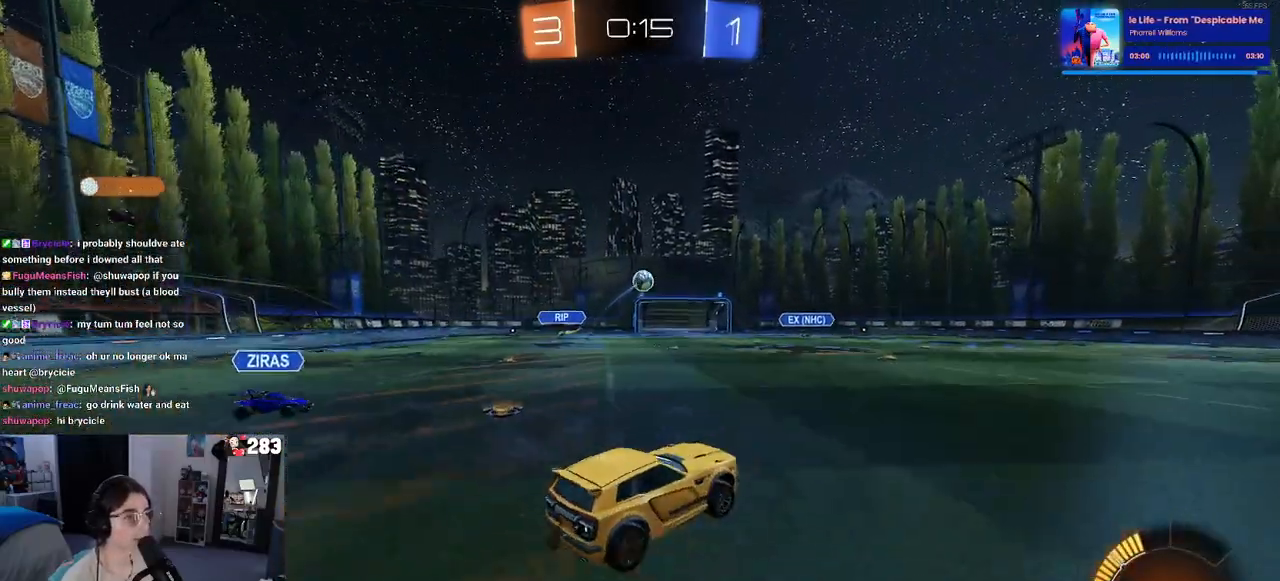
{"buttons": ["L1", "R1"], "left_stick": "up-right", "right_stick": "center", "events": [[33, "CROSS", "down"], [100, "left_stick", "left"], [150, "CROSS", "up"], [150, "left_stick", "down-left"], [183, "L1", "down"], [233, "R2", "up"], [367, "left_stick", "center"], [433, "left_stick", "up-right"], [450, "R1", "down"]]}
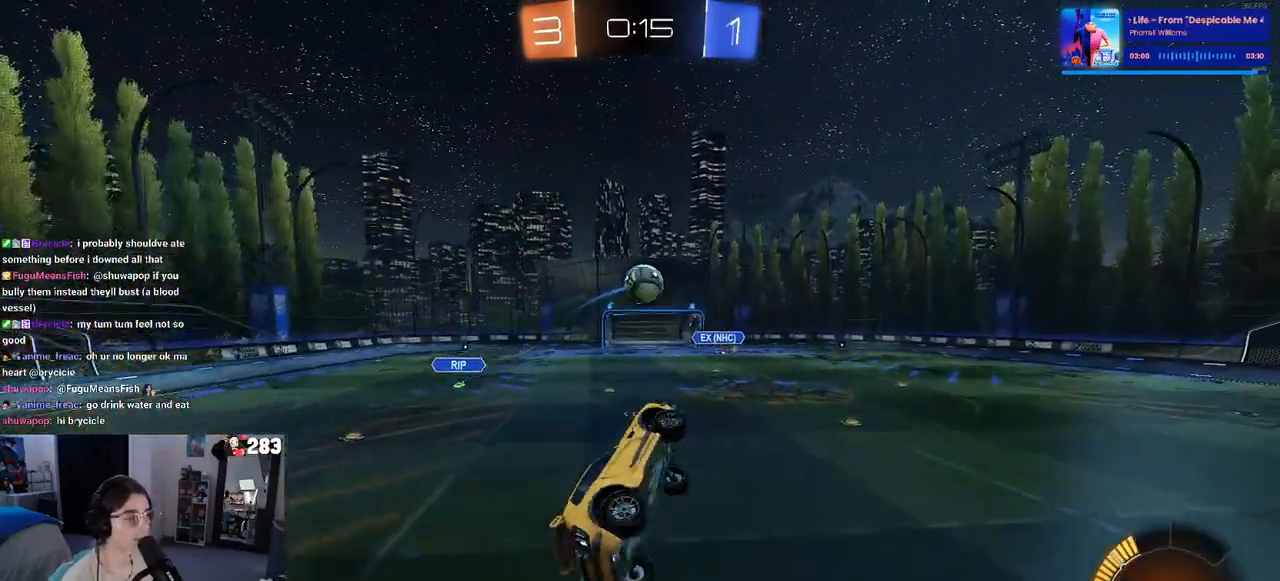
{"buttons": ["L1"], "left_stick": "center", "right_stick": "center", "events": [[67, "R1", "up"], [217, "left_stick", "right"], [283, "R1", "down"], [317, "left_stick", "center"], [417, "left_stick", "left"], [467, "left_stick", "center"], [500, "R1", "up"]]}
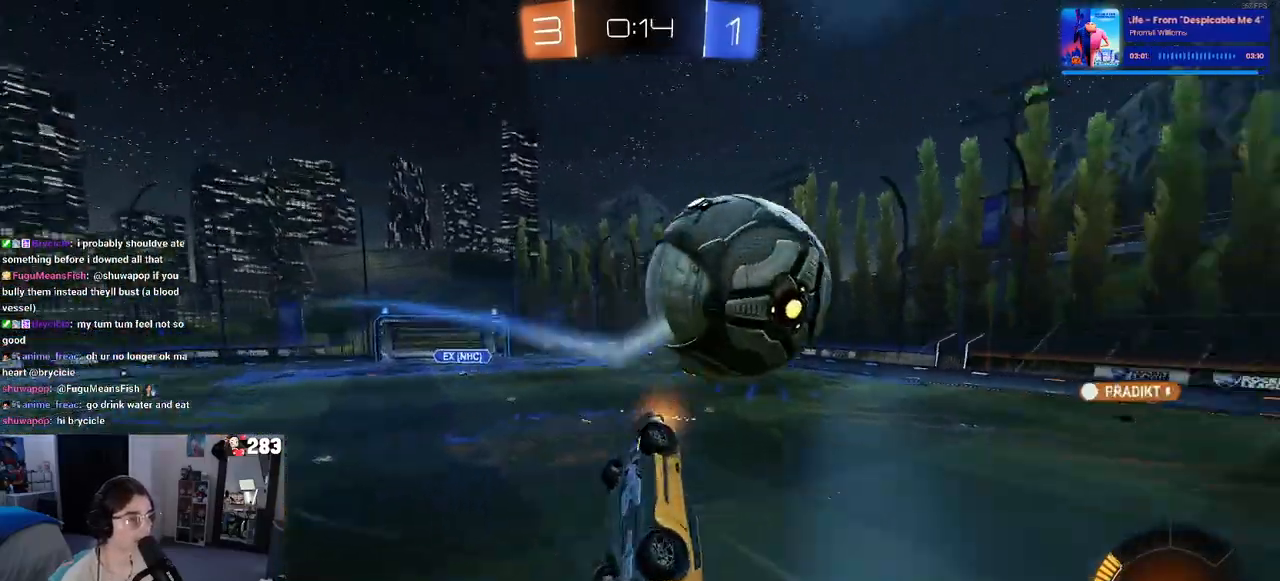
{"buttons": [], "left_stick": "up", "right_stick": "center", "events": [[33, "left_stick", "right"], [300, "left_stick", "up"], [467, "L1", "up"]]}
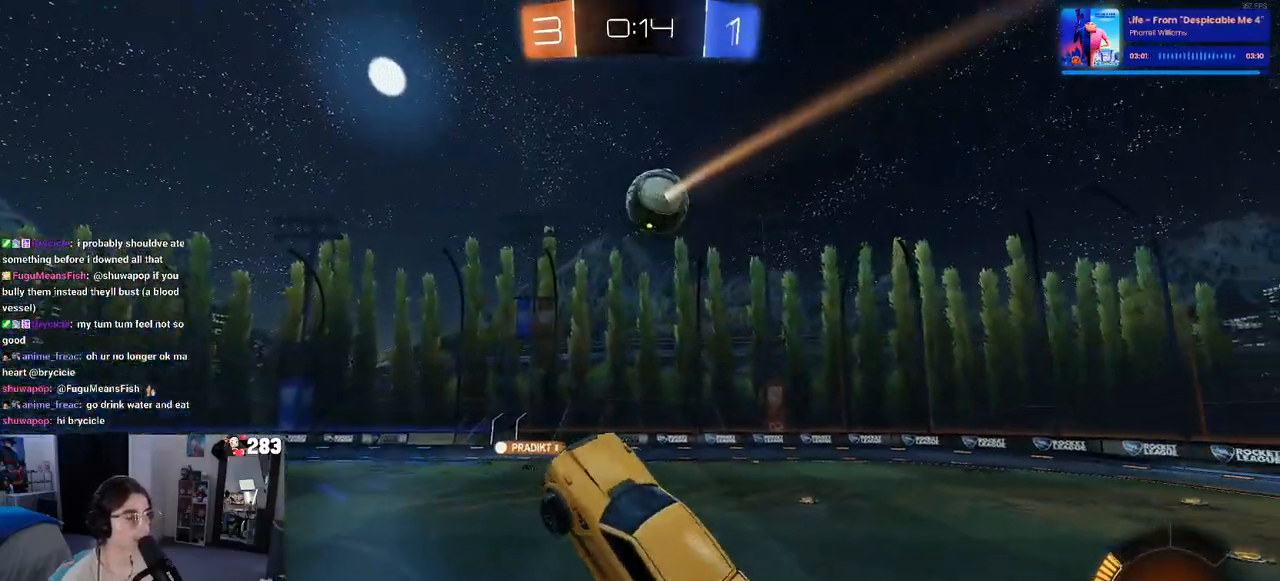
{"buttons": ["R2"], "left_stick": "right", "right_stick": "center", "events": [[50, "R2", "down"], [83, "left_stick", "right"], [133, "SQUARE", "down"], [217, "SQUARE", "up"]]}
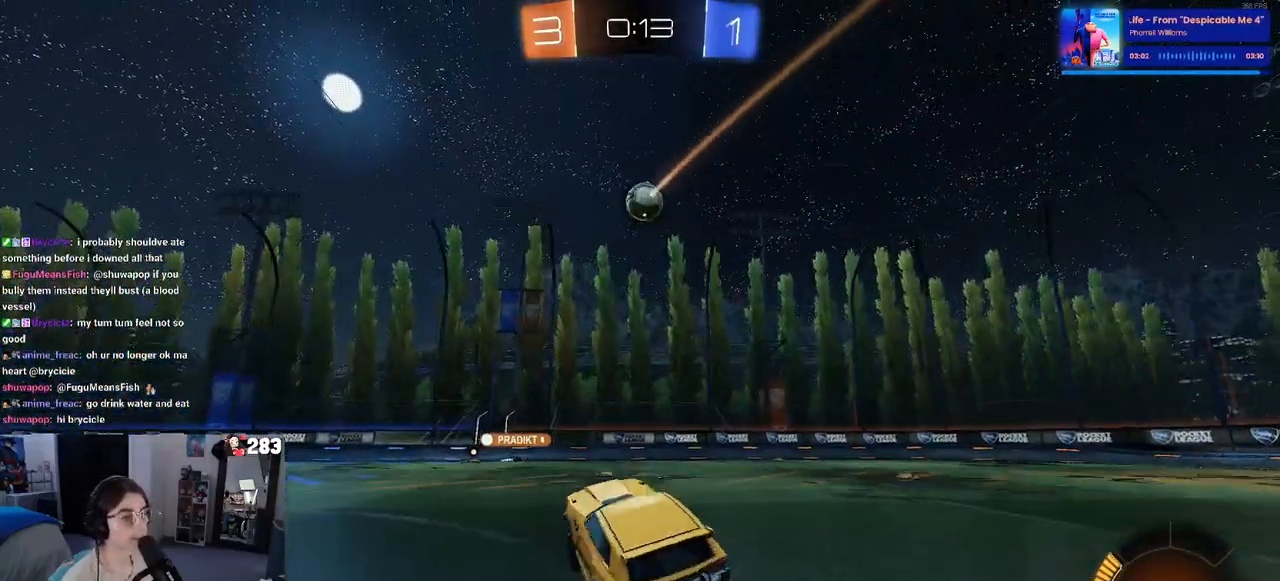
{"buttons": ["R2"], "left_stick": "left", "right_stick": "center", "events": [[450, "left_stick", "center"], [500, "left_stick", "left"]]}